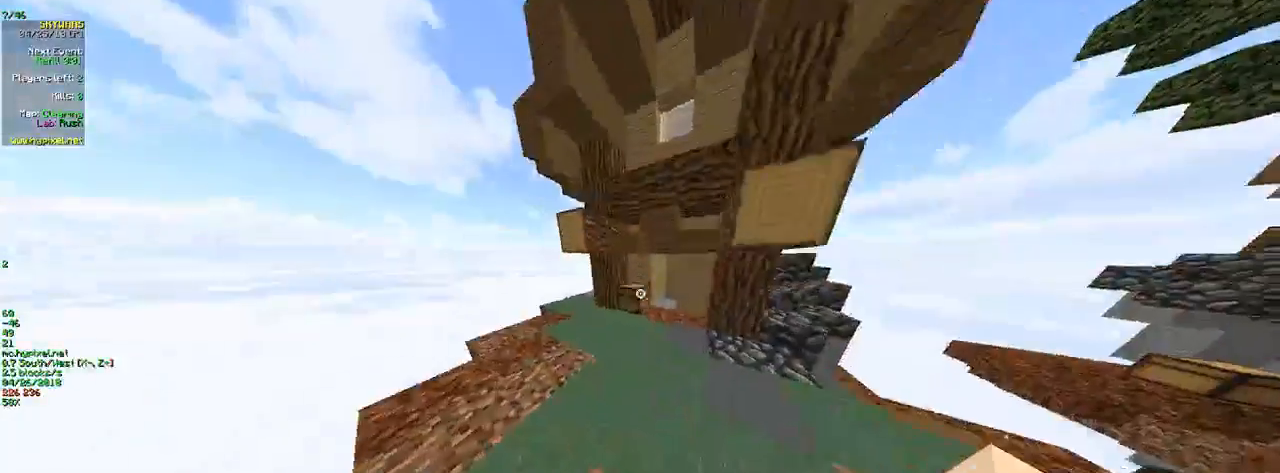
Gameplay with keyboard and mouse; each line is a JSON object with the keys and mouse buttons held at the frame after it. "events" lists presses ("down") and releases ("up") of "a", "d", "s", "w", "mouse_left" and "mouse_right" between this image and that frame as [ms after this image, input, new state], when the widget could be followed in between. "mouse_left", "mouse_right" = the "left", "right" buttons of the "mouse" list. No other keys are recorded. Fast repeated clicks can show as one long hold. Mouse movement is not recorded.
{"keys": [], "mouse": [], "events": [[16, "mouse_right", "down"], [100, "a", "up"], [150, "mouse_right", "up"], [166, "mouse_right", "down"], [316, "mouse_right", "up"], [333, "w", "up"]]}
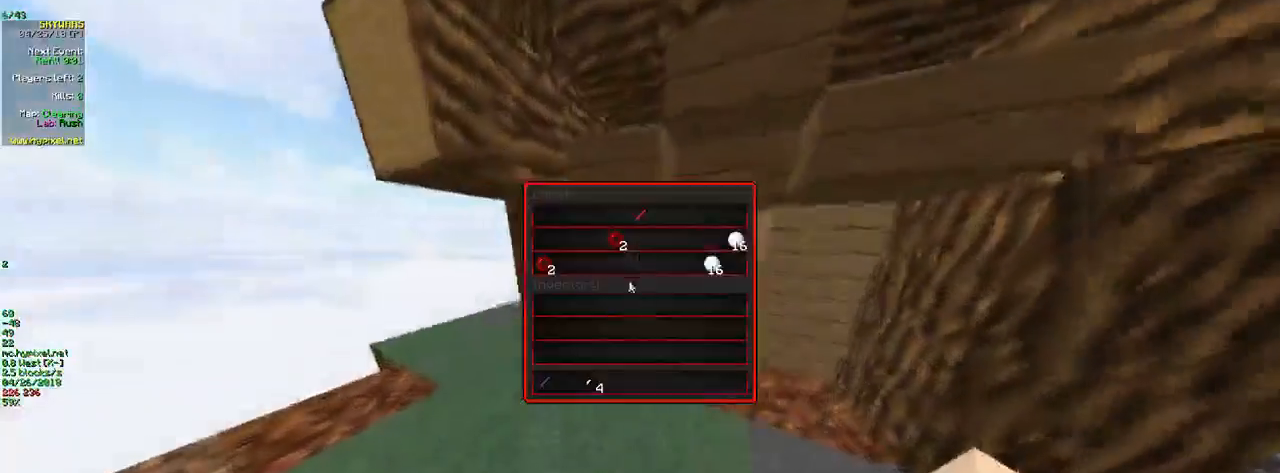
{"keys": [], "mouse": [], "events": [[350, "mouse_left", "down"], [500, "mouse_left", "up"]]}
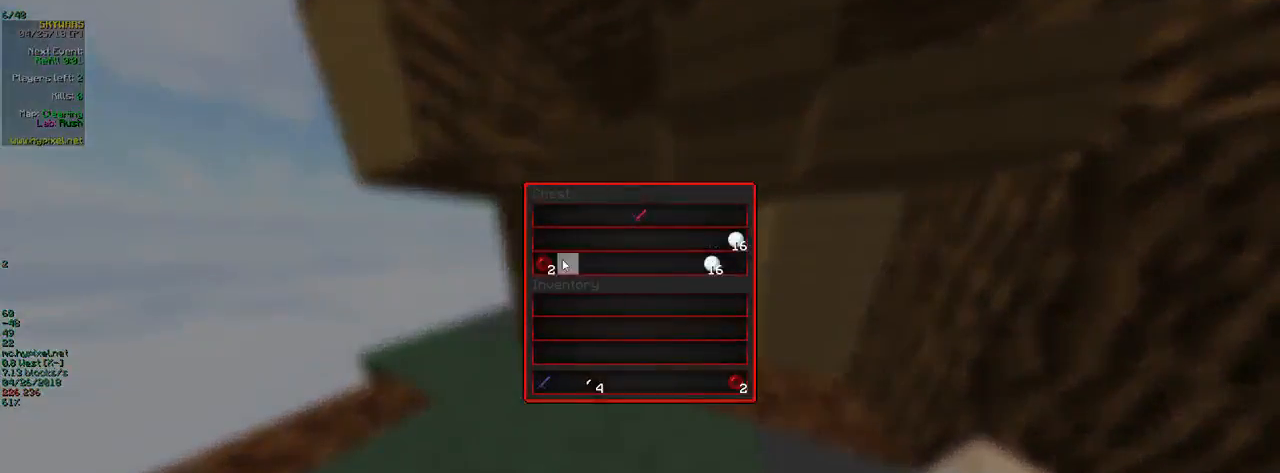
{"keys": [], "mouse": [], "events": [[133, "mouse_left", "down"], [433, "mouse_left", "up"]]}
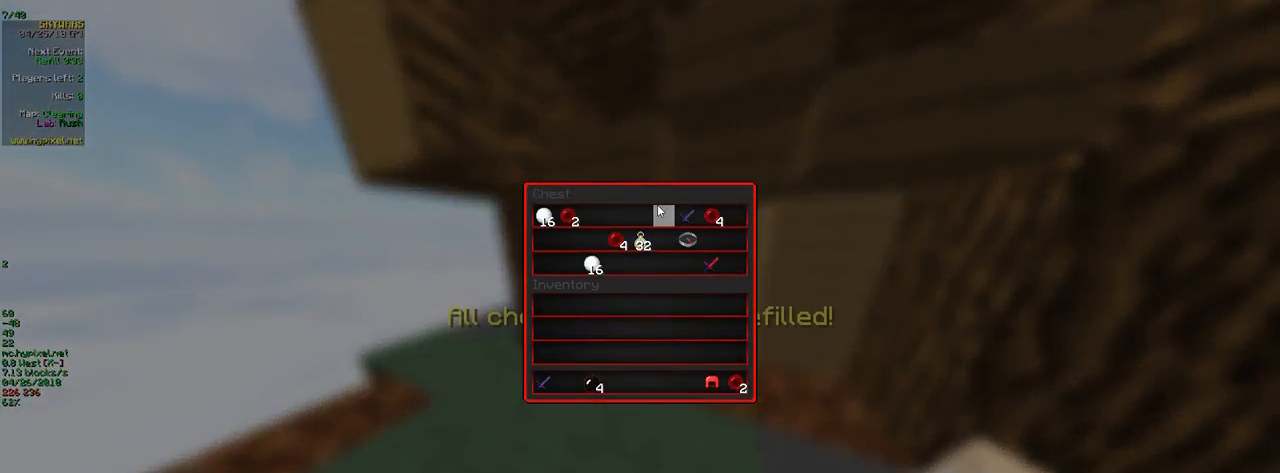
{"keys": [], "mouse": [], "events": []}
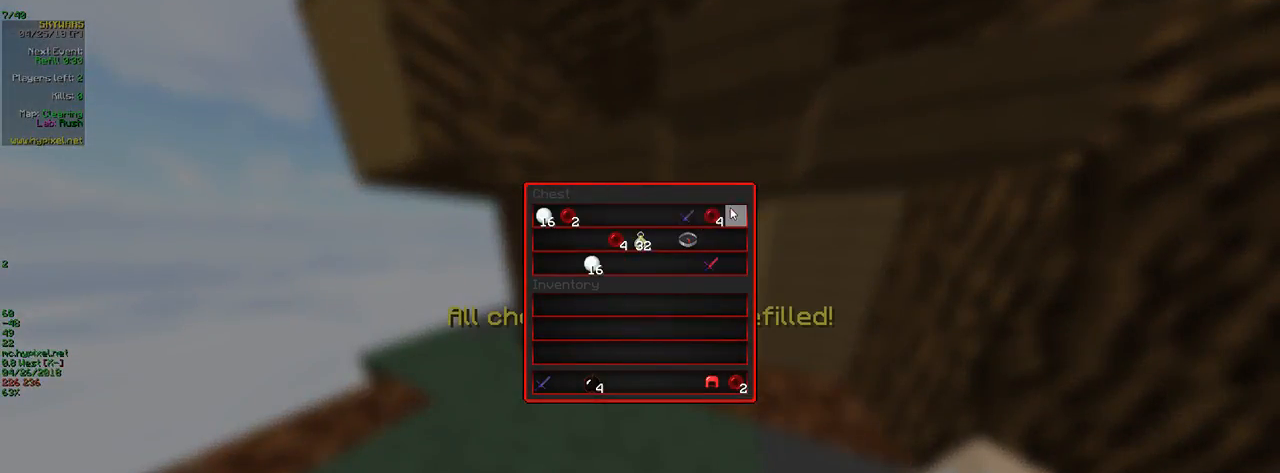
{"keys": [], "mouse": [], "events": [[83, "mouse_left", "down"], [466, "mouse_left", "up"]]}
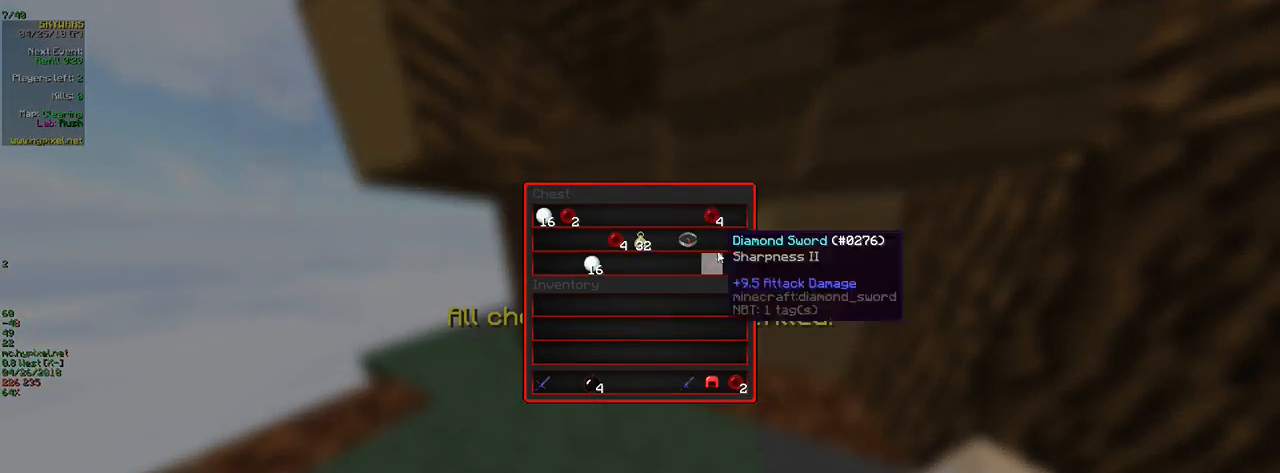
{"keys": [], "mouse": [], "events": []}
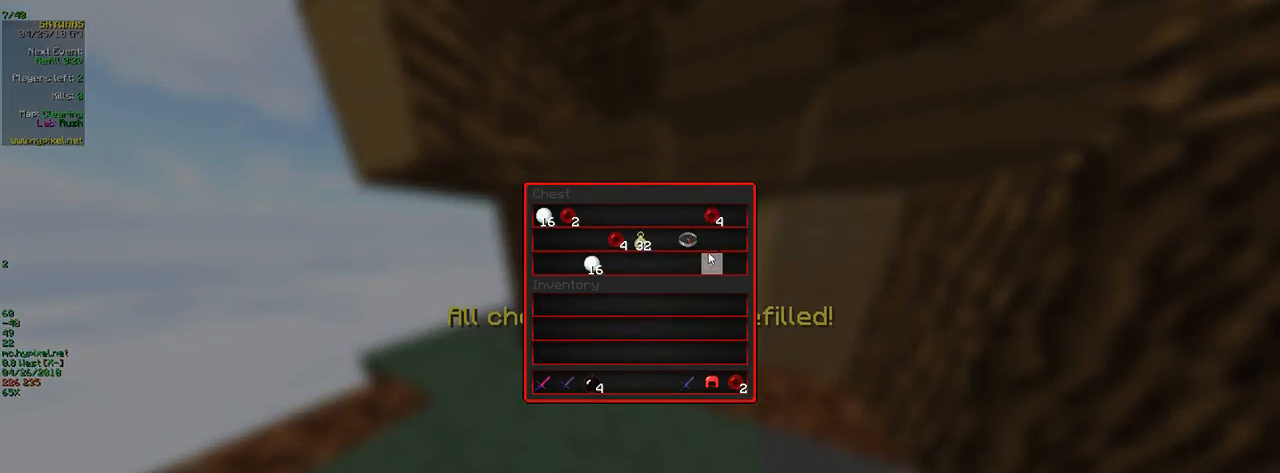
{"keys": [], "mouse": [], "events": [[316, "mouse_left", "down"], [483, "mouse_left", "up"]]}
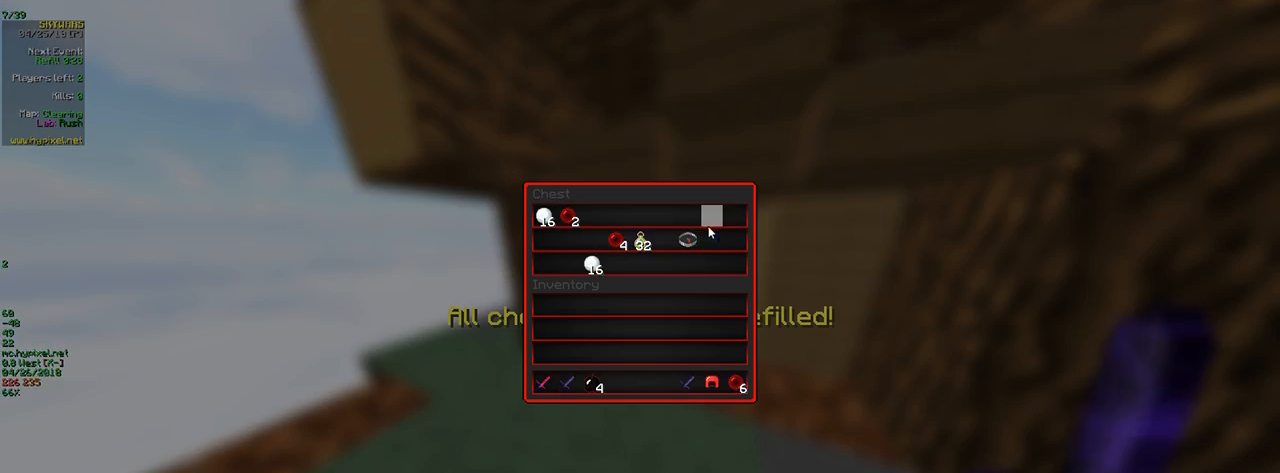
{"keys": [], "mouse": [], "events": []}
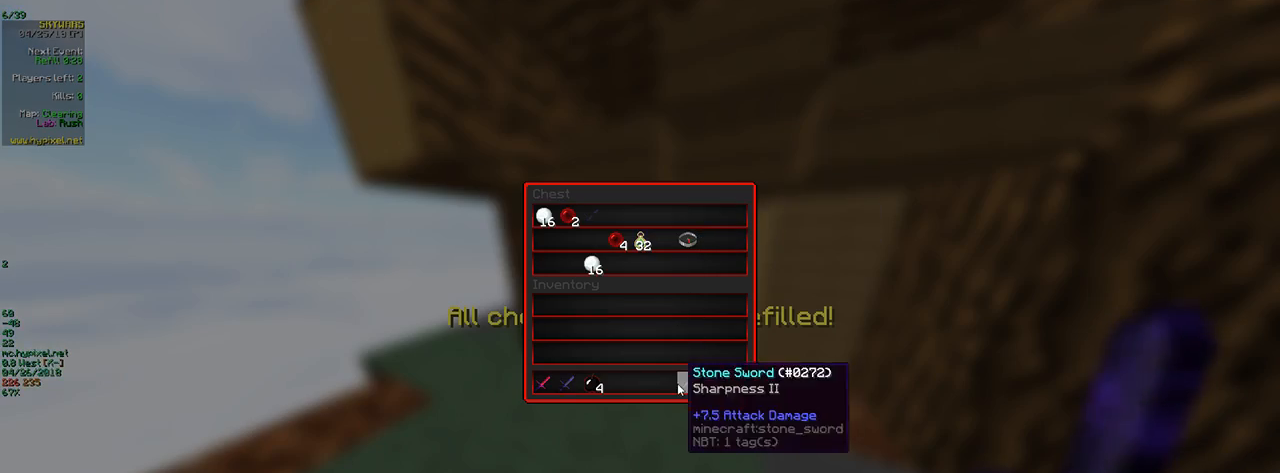
{"keys": [], "mouse": [], "events": [[50, "mouse_left", "down"], [200, "mouse_left", "up"]]}
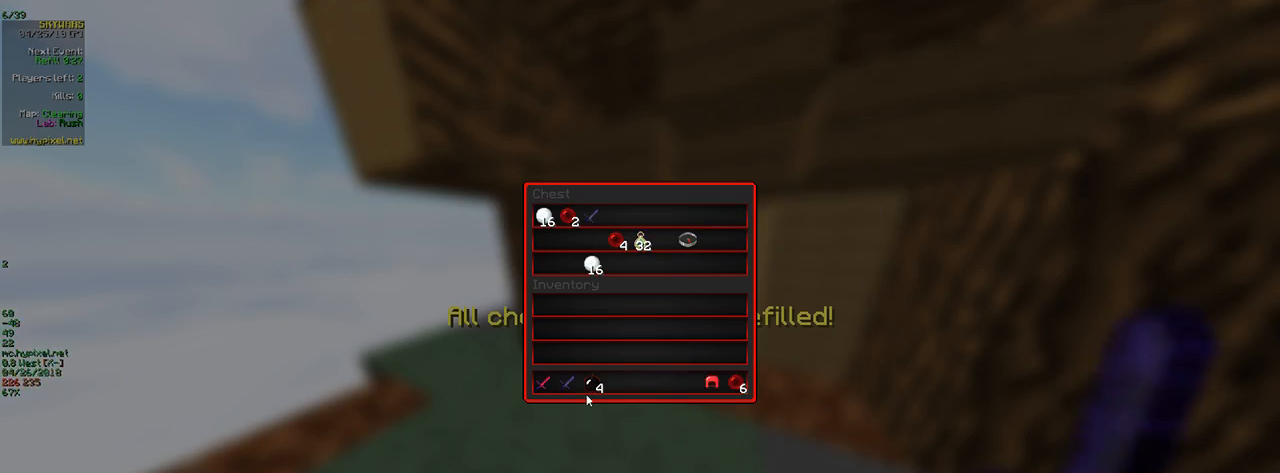
{"keys": [], "mouse": [], "events": [[200, "mouse_left", "down"], [366, "mouse_left", "up"]]}
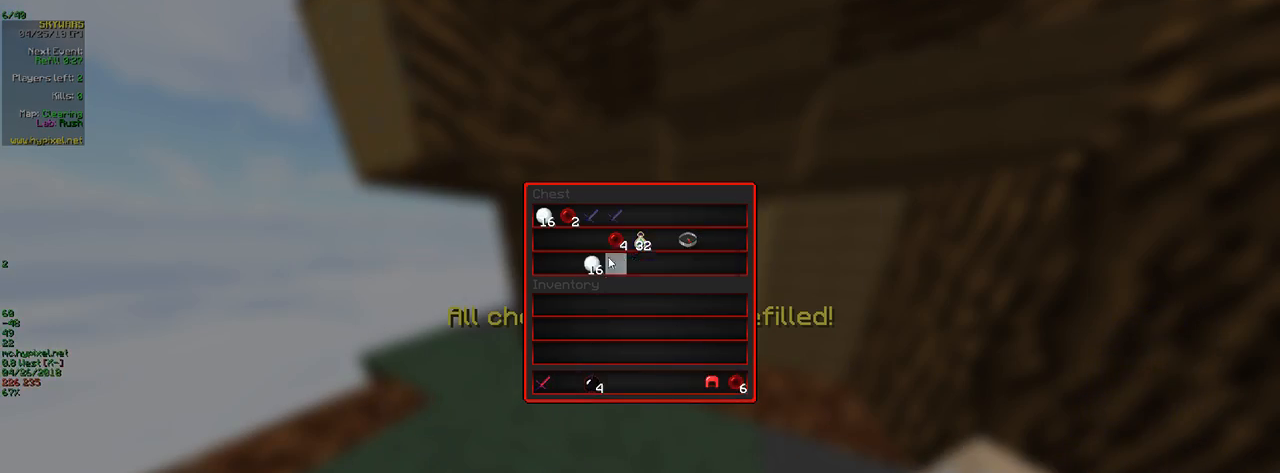
{"keys": [], "mouse": [], "events": [[200, "mouse_left", "down"], [383, "mouse_left", "up"]]}
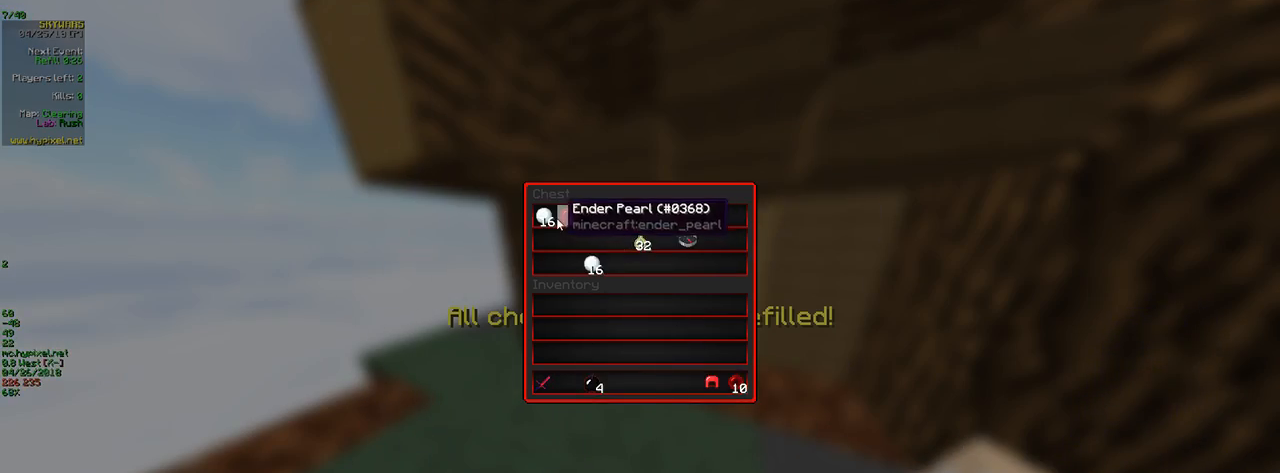
{"keys": [], "mouse": [], "events": [[100, "mouse_left", "down"], [250, "mouse_left", "up"]]}
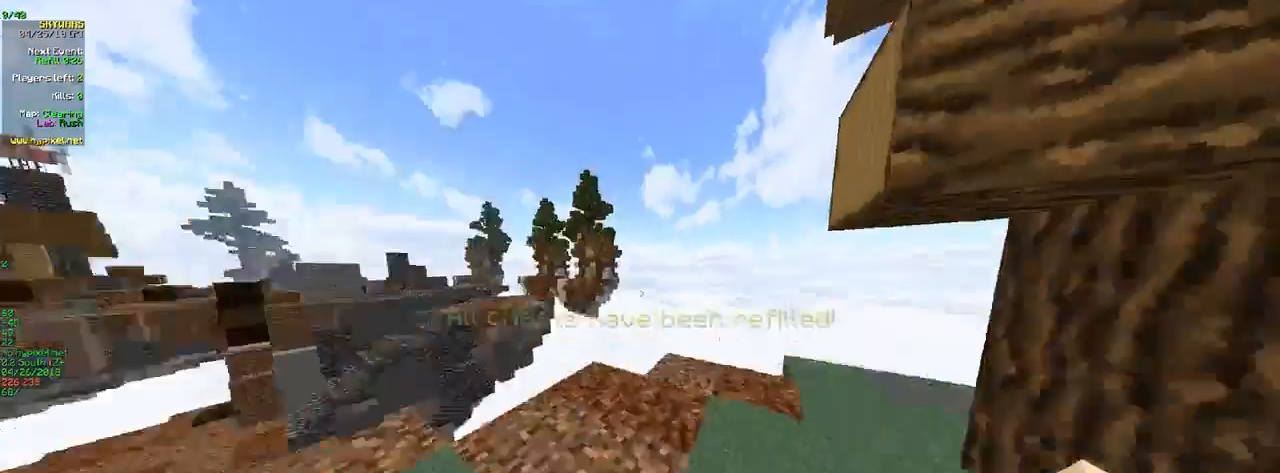
{"keys": [], "mouse": [], "events": []}
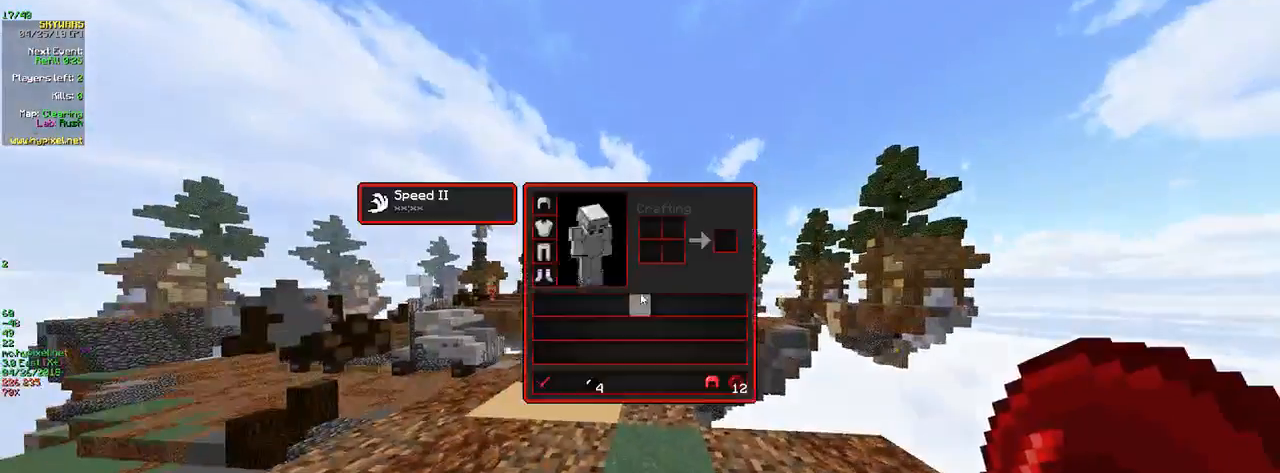
{"keys": [], "mouse": [], "events": []}
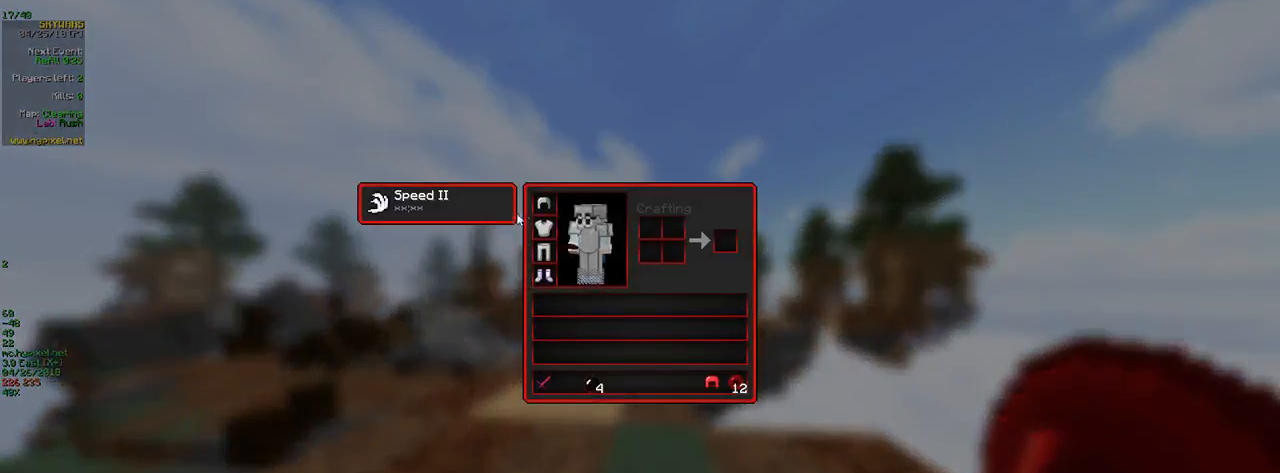
{"keys": [], "mouse": [], "events": []}
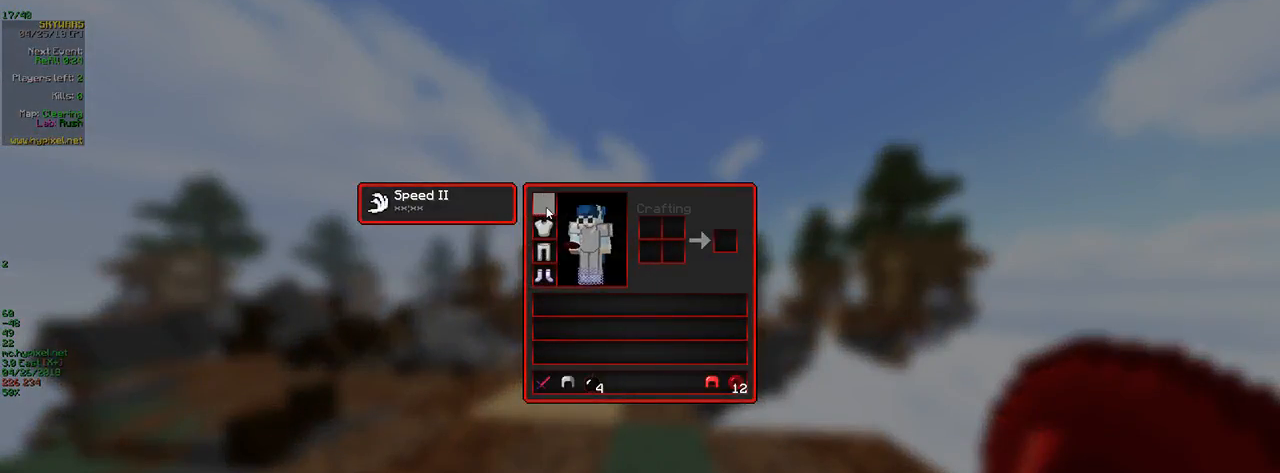
{"keys": [], "mouse": [], "events": []}
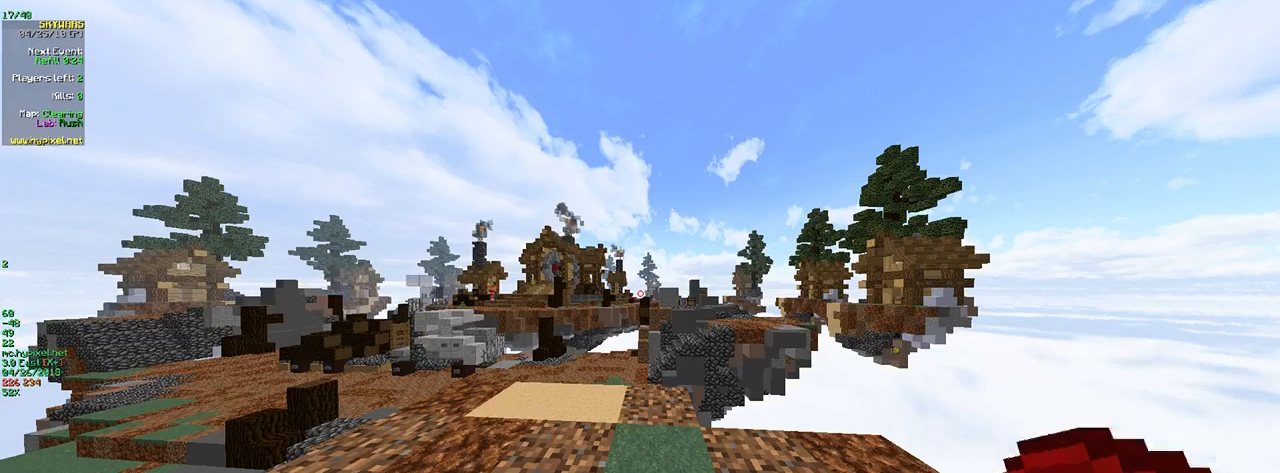
{"keys": ["w"], "mouse": [], "events": [[33, "a", "down"], [133, "mouse_right", "down"], [350, "mouse_right", "up"], [400, "a", "up"], [400, "w", "down"]]}
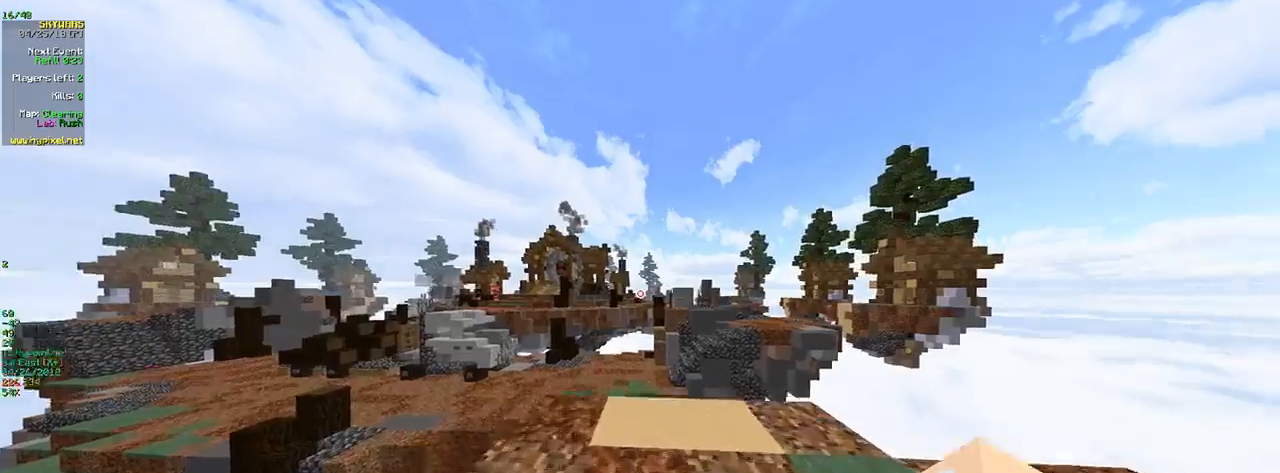
{"keys": [], "mouse": [], "events": [[83, "mouse_right", "down"], [166, "w", "up"], [283, "mouse_right", "up"]]}
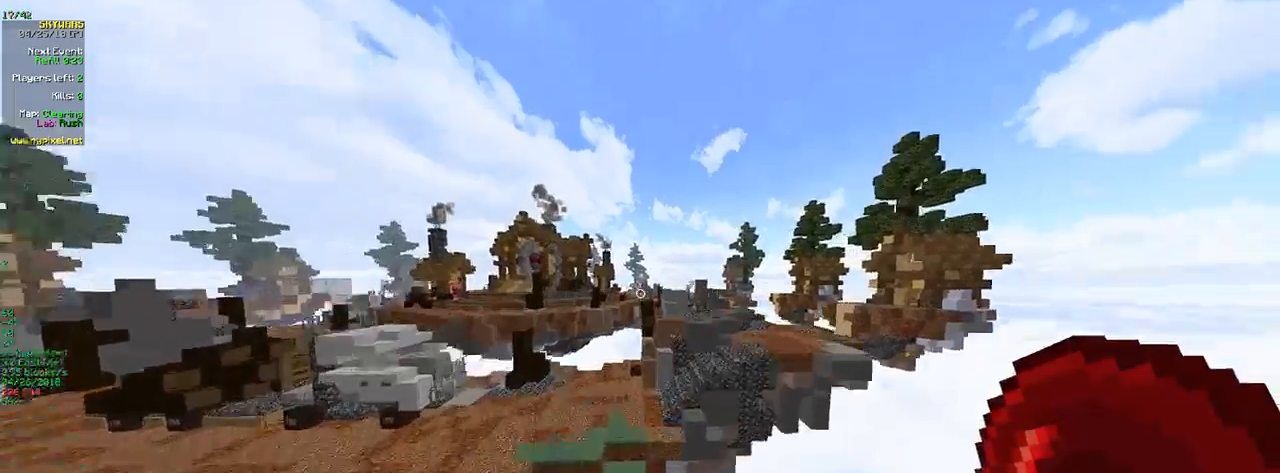
{"keys": ["w"], "mouse": [], "events": [[266, "w", "down"]]}
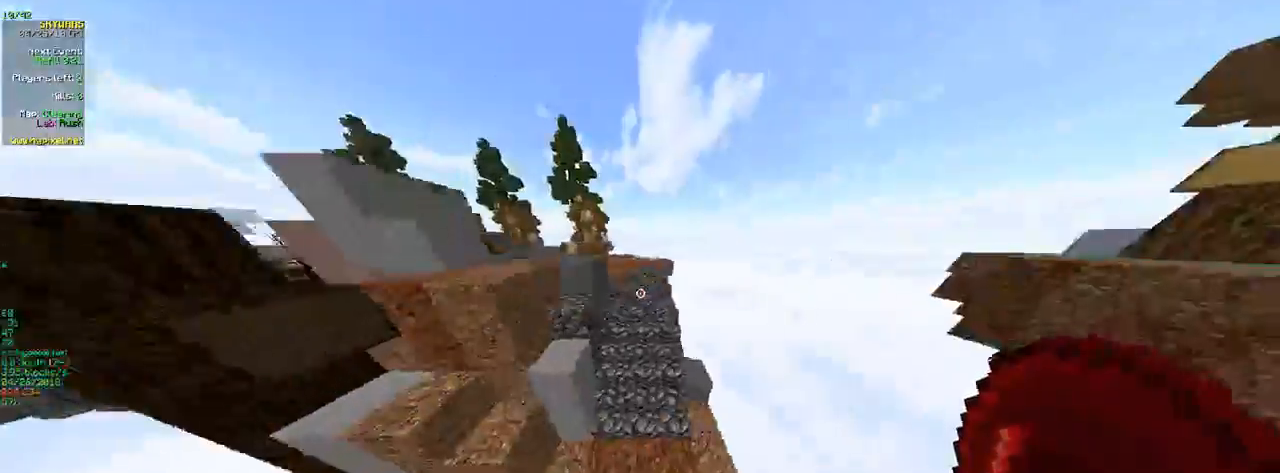
{"keys": ["w"], "mouse": [], "events": []}
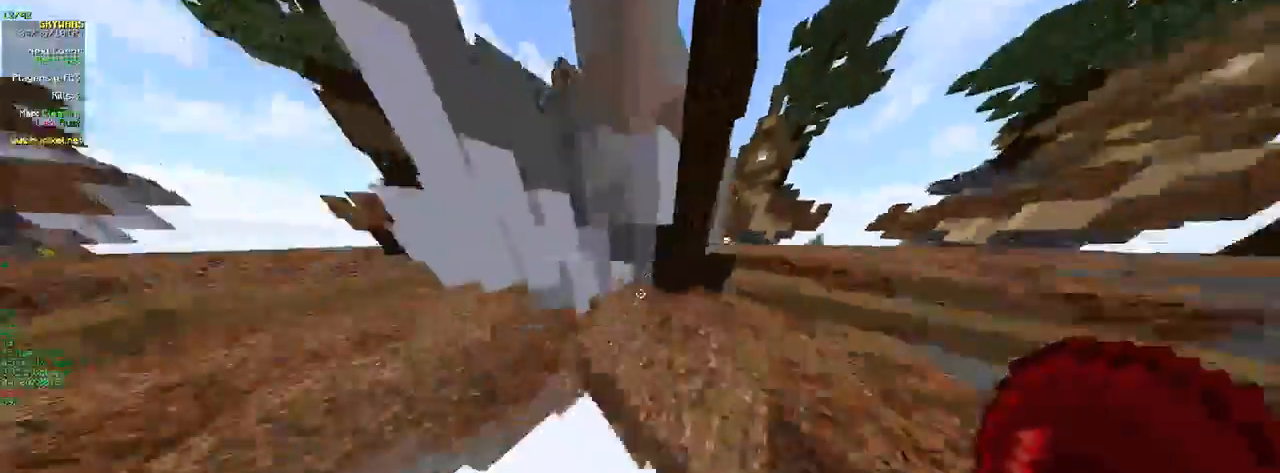
{"keys": ["w"], "mouse": ["right"], "events": [[433, "mouse_right", "down"]]}
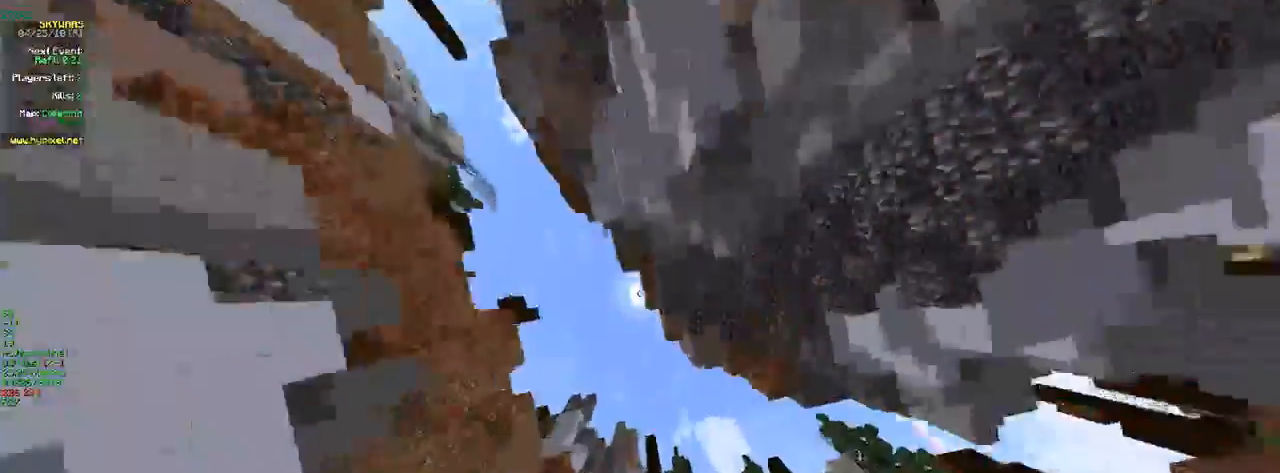
{"keys": ["w"], "mouse": [], "events": [[66, "w", "up"], [133, "mouse_right", "up"], [383, "w", "down"]]}
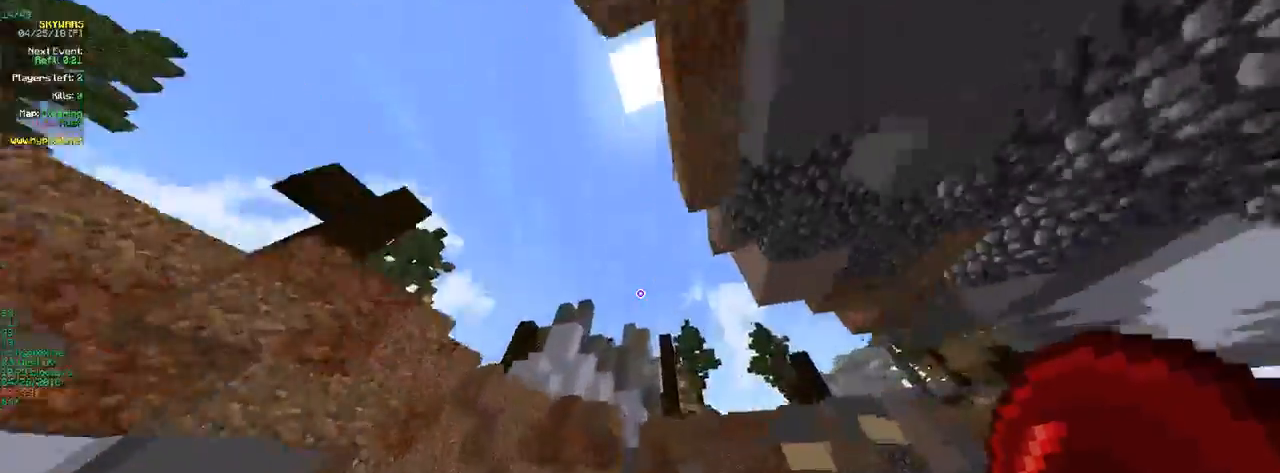
{"keys": ["w"], "mouse": [], "events": [[83, "a", "down"], [266, "a", "up"]]}
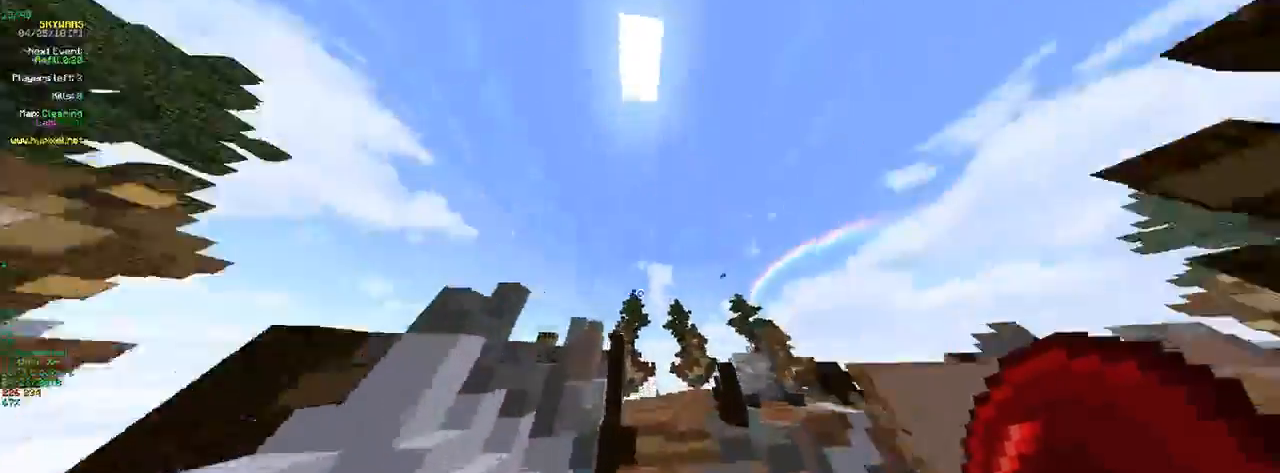
{"keys": ["w"], "mouse": [], "events": []}